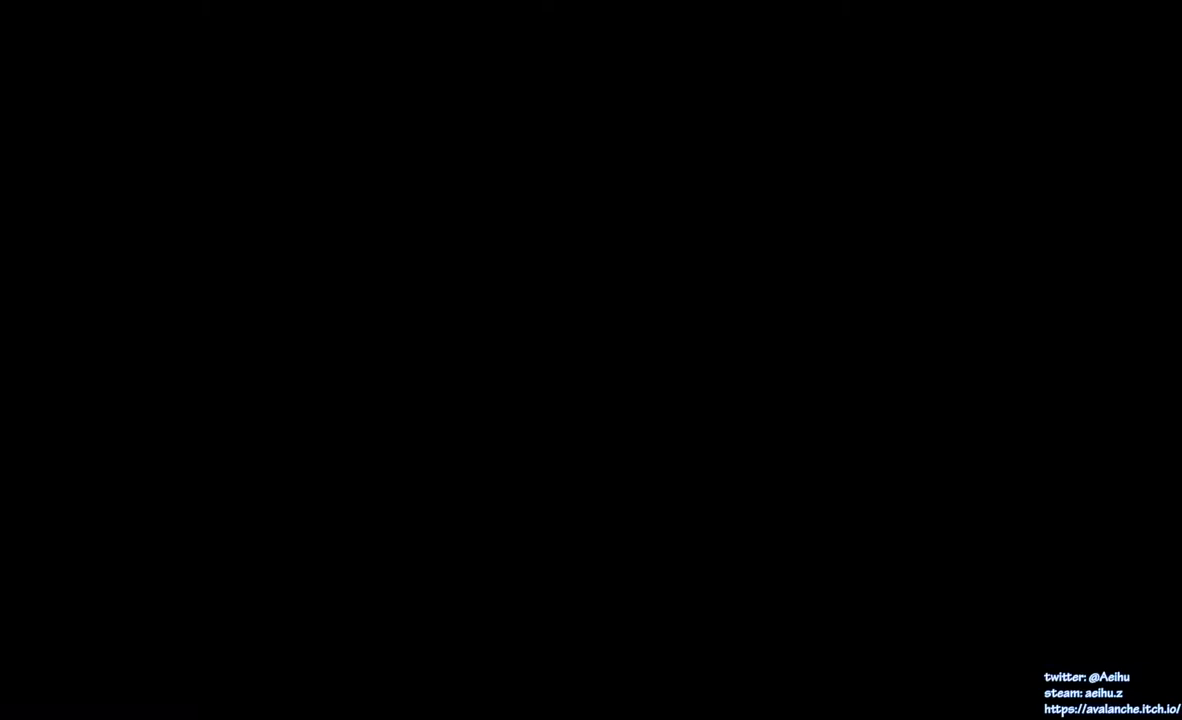
Gameplay with a controller (PlayStation layout); each line is a JSON object with the inputs held at the frame after it. "events" lists button and stick changes between this image and that frame as [ms after this image, input, new state], when the widget could be followed in between. Not read: L3 R3 SELECT START left_stick.
{"buttons": [], "right_stick": "center", "events": [[217, "CROSS", "down"], [300, "CROSS", "up"], [400, "CROSS", "down"], [500, "CROSS", "up"]]}
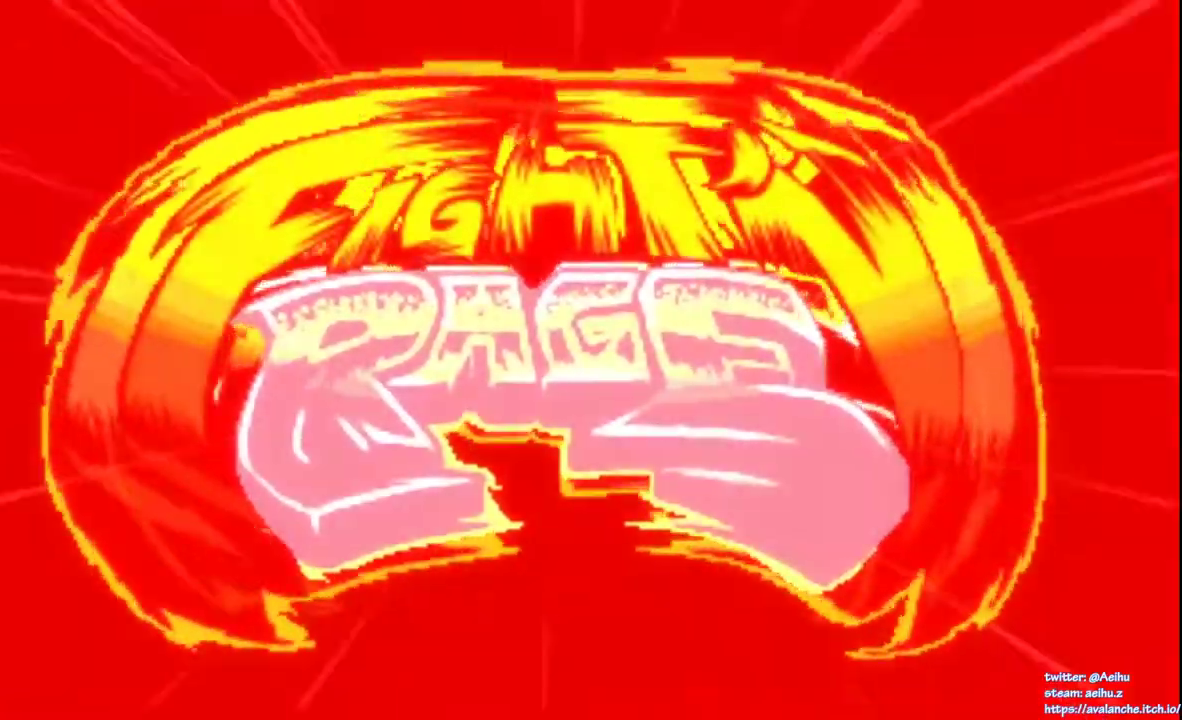
{"buttons": [], "right_stick": "center", "events": [[83, "CROSS", "down"], [183, "CROSS", "up"], [250, "CROSS", "down"], [350, "CROSS", "up"], [417, "CROSS", "down"], [500, "CROSS", "up"]]}
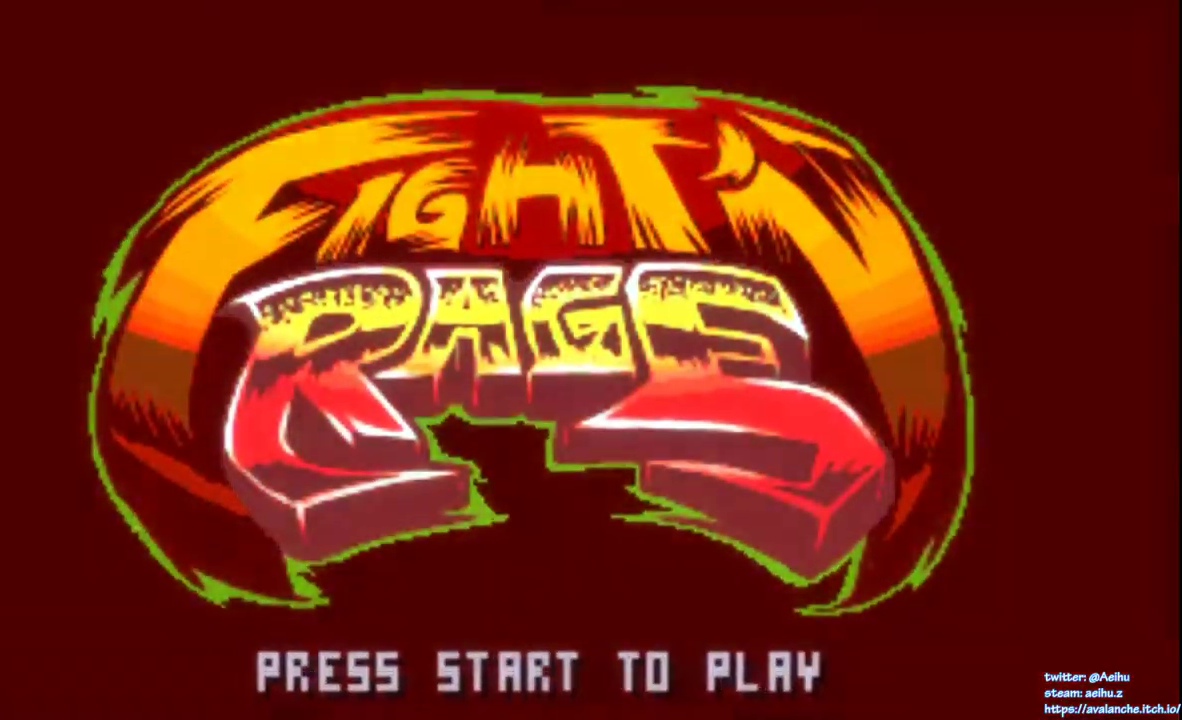
{"buttons": ["CROSS"], "right_stick": "center", "events": [[83, "CROSS", "down"], [183, "CROSS", "up"], [250, "CROSS", "down"], [350, "CROSS", "up"], [417, "CROSS", "down"]]}
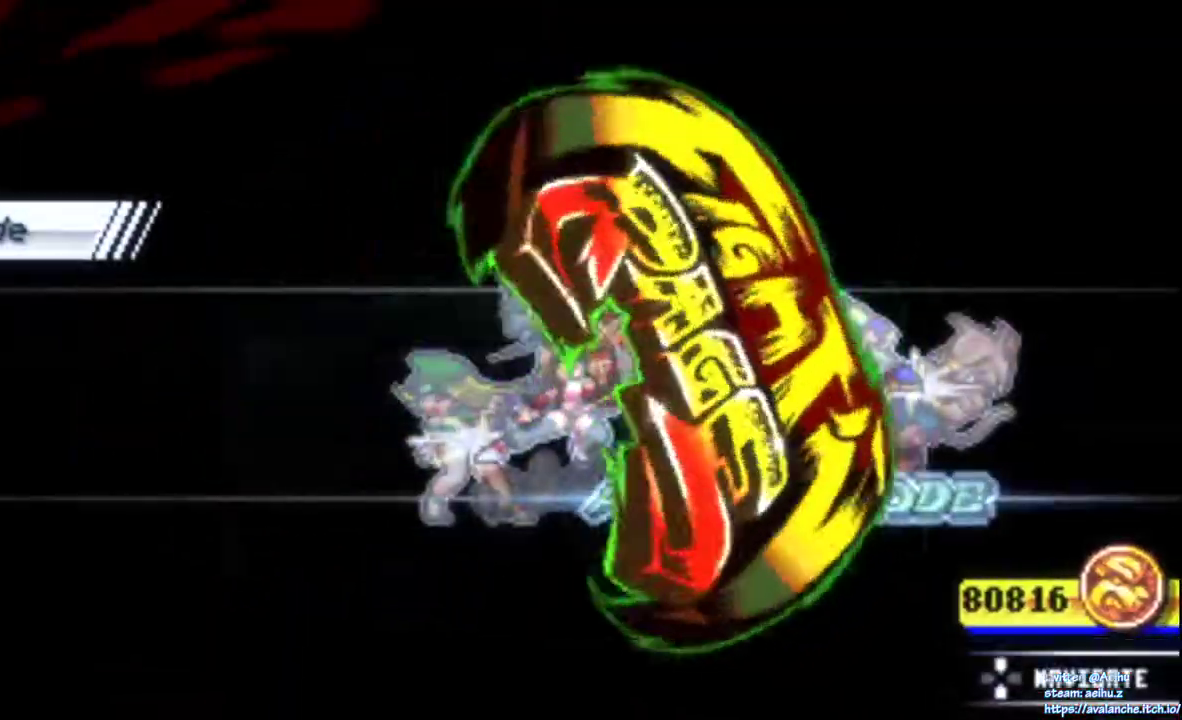
{"buttons": [], "right_stick": "center", "events": [[17, "CROSS", "up"], [67, "CROSS", "down"], [167, "CROSS", "up"], [233, "CROSS", "down"], [350, "CROSS", "up"], [400, "CROSS", "down"], [500, "CROSS", "up"]]}
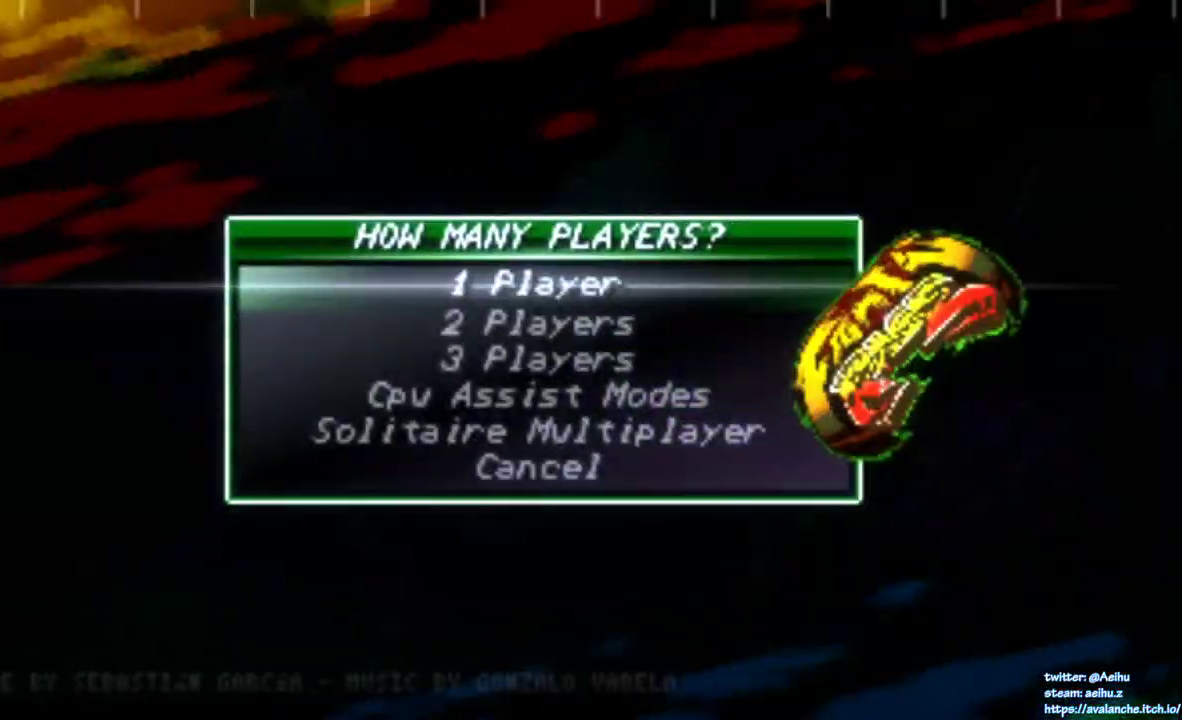
{"buttons": ["CROSS"], "right_stick": "center", "events": [[67, "CROSS", "down"], [183, "CROSS", "up"], [233, "CROSS", "down"], [333, "CROSS", "up"], [433, "CROSS", "down"]]}